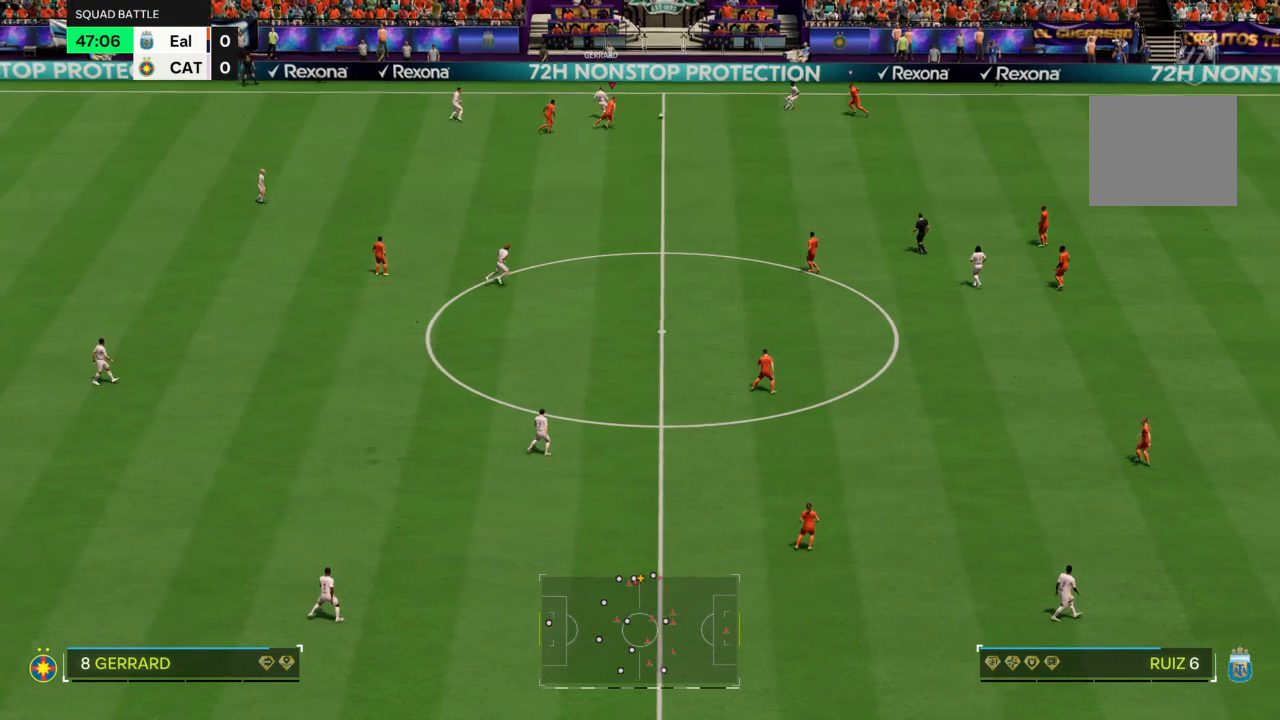
Gameplay with a controller (PlayStation layout); each line is a JSON object with the inputs held at the frame after it. "events" lists button and stick changes between this image and that frame as [ms after this image, input, new state], when the widget could be followed in between. Not read: L3 R3.
{"buttons": [], "left_stick": "down", "right_stick": "center", "events": [[400, "left_stick", "down-right"], [467, "left_stick", "down"], [501, "R2", "up"]]}
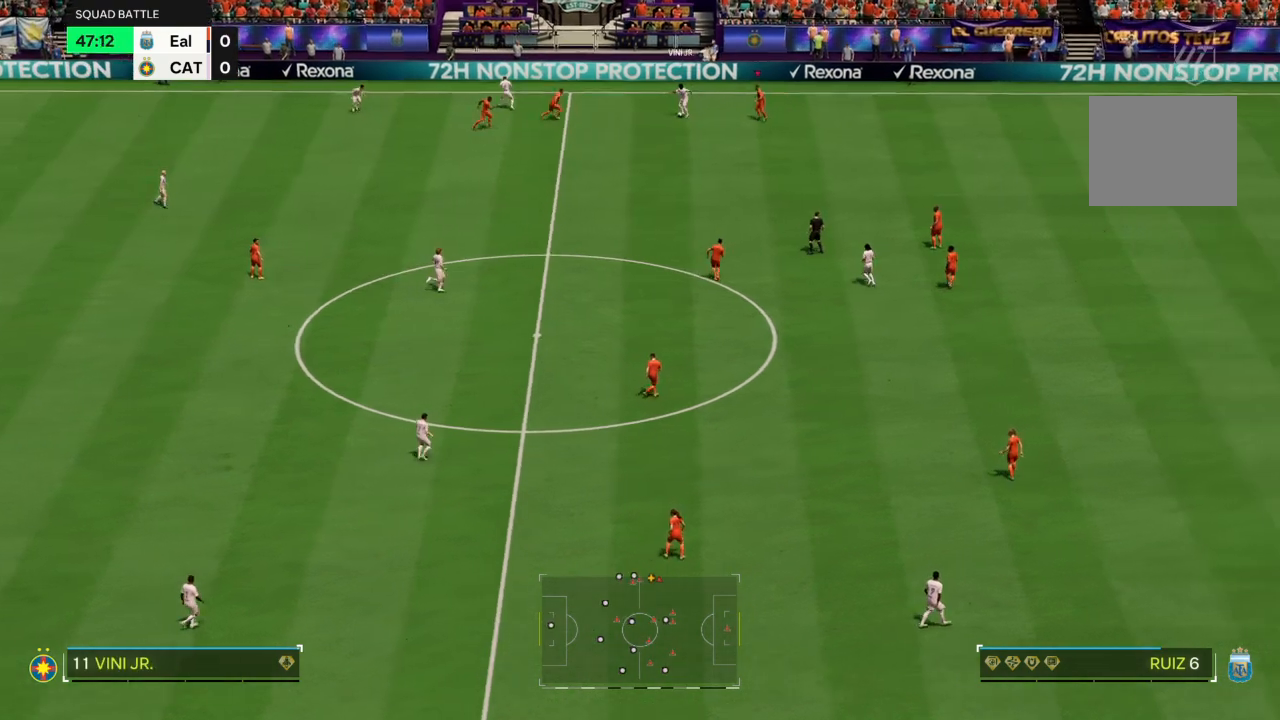
{"buttons": ["R2"], "left_stick": "down", "right_stick": "center", "events": [[267, "R2", "down"]]}
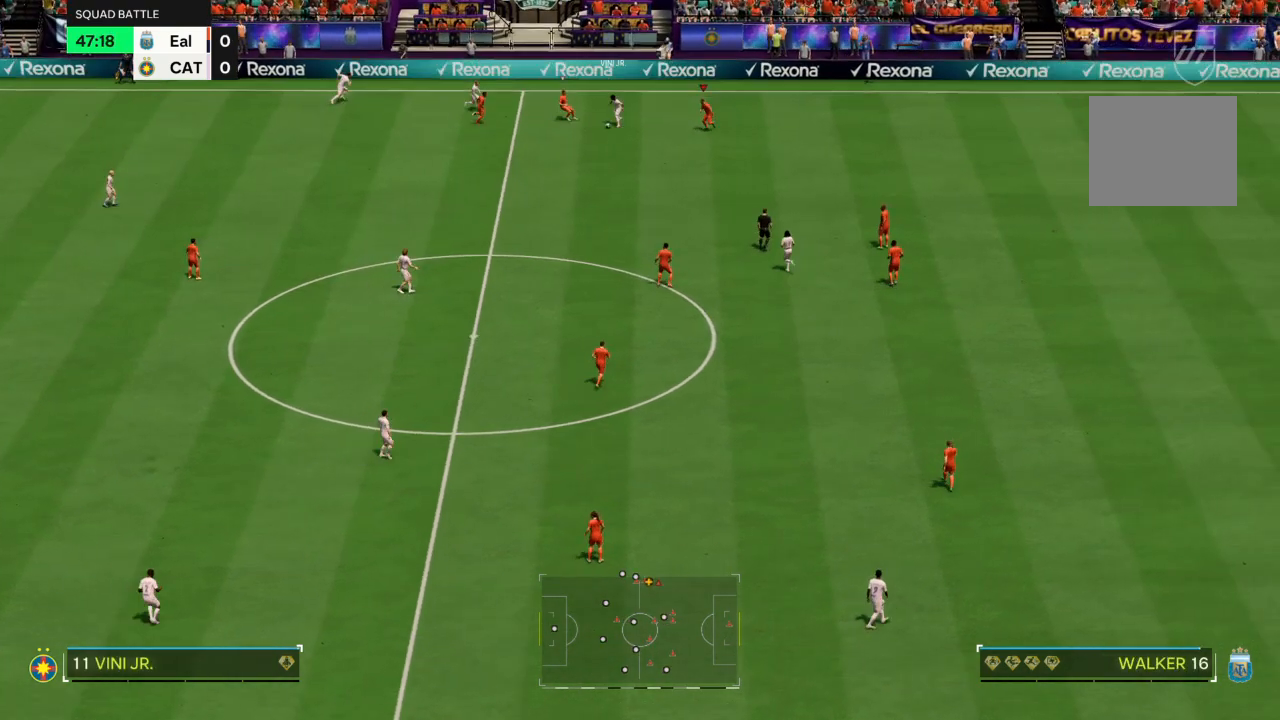
{"buttons": ["R2"], "left_stick": "down", "right_stick": "center", "events": [[167, "left_stick", "down-left"], [434, "left_stick", "down"]]}
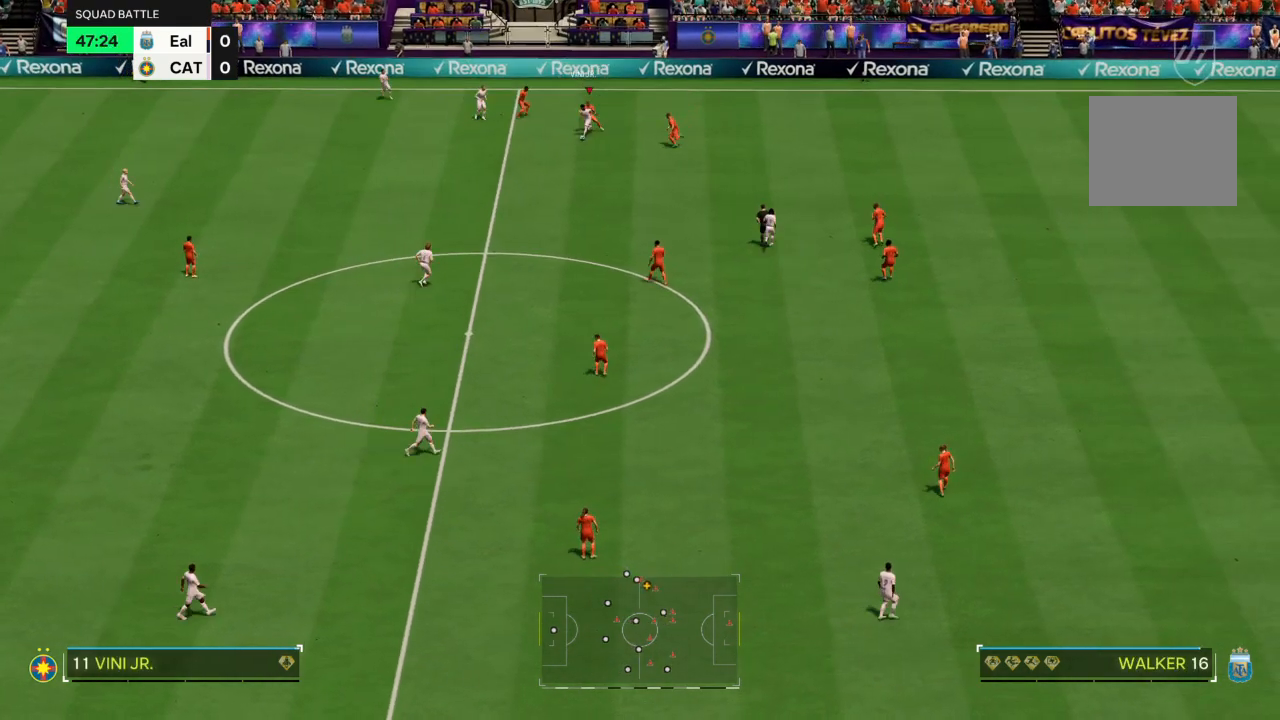
{"buttons": ["CIRCLE", "R2"], "left_stick": "down-right", "right_stick": "center", "events": [[433, "CIRCLE", "down"], [467, "left_stick", "down-right"]]}
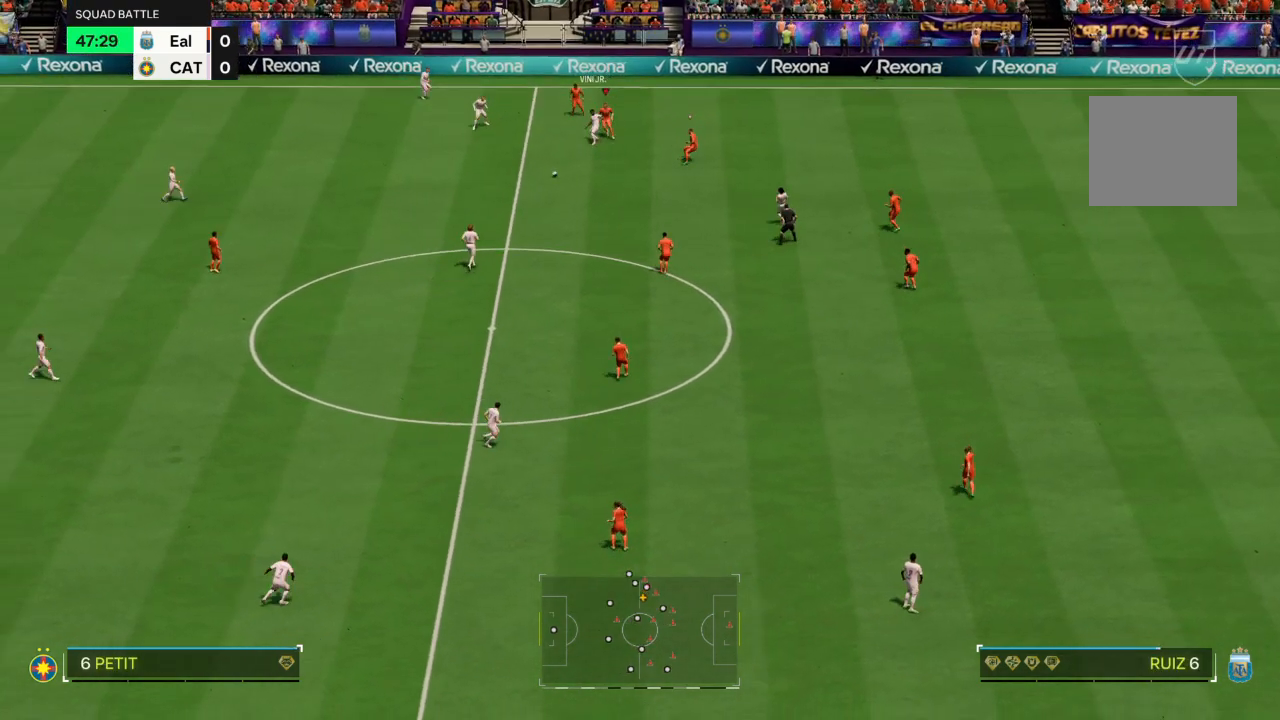
{"buttons": ["L2"], "left_stick": "up-left", "right_stick": "center", "events": [[134, "left_stick", "down"], [167, "CIRCLE", "up"], [367, "left_stick", "up-left"], [501, "L2", "down"], [501, "R2", "up"]]}
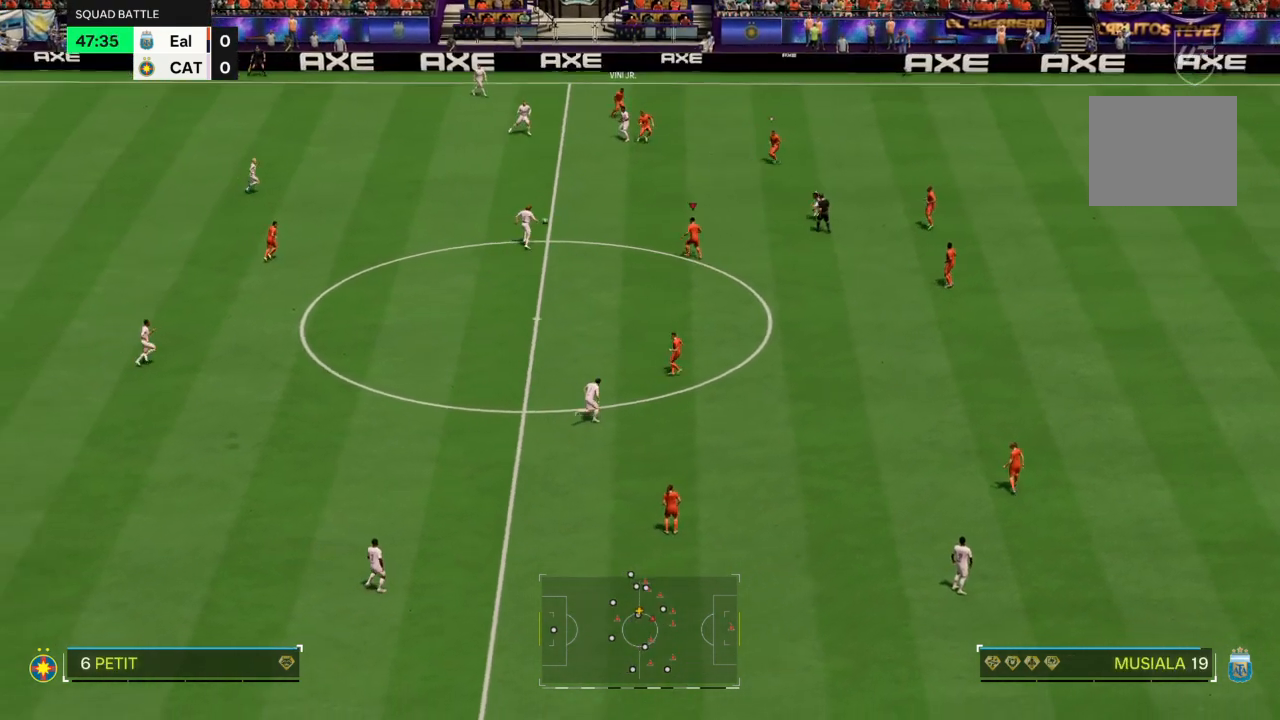
{"buttons": ["L2", "R2"], "left_stick": "up-left", "right_stick": "center", "events": [[467, "R2", "down"]]}
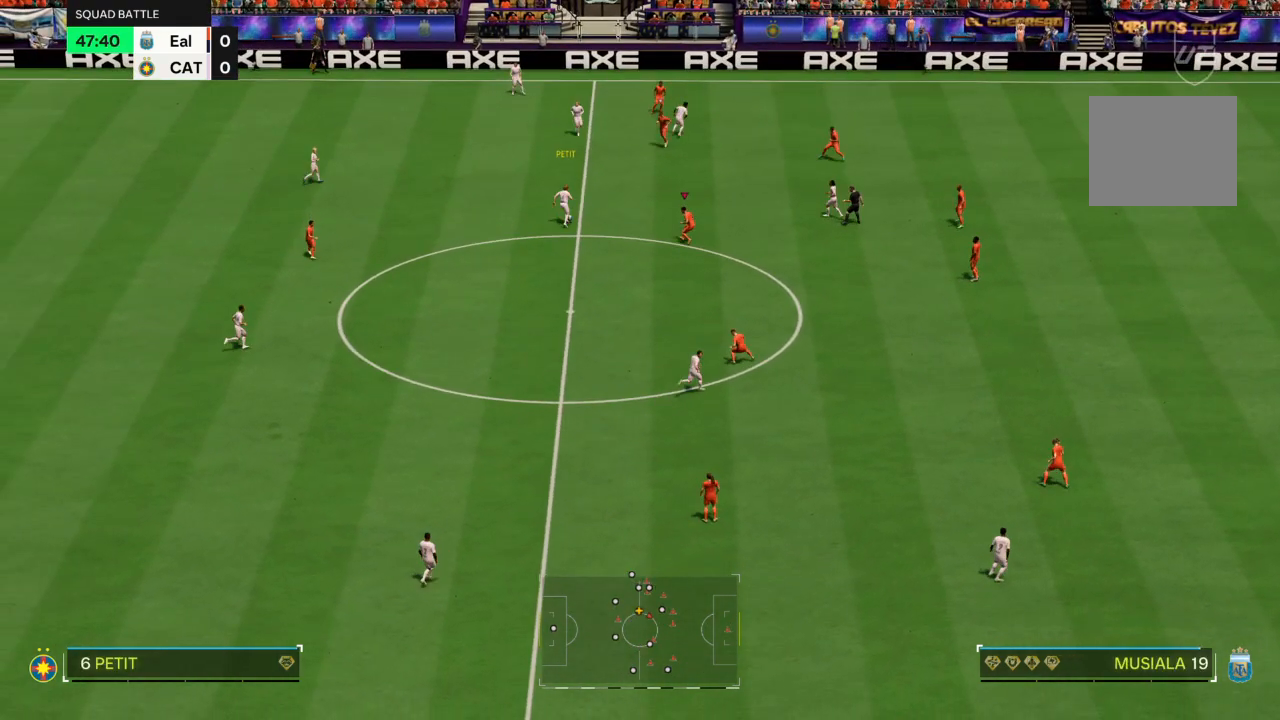
{"buttons": ["CROSS", "R2"], "left_stick": "up-left", "right_stick": "center", "events": [[401, "L2", "up"], [434, "CROSS", "down"]]}
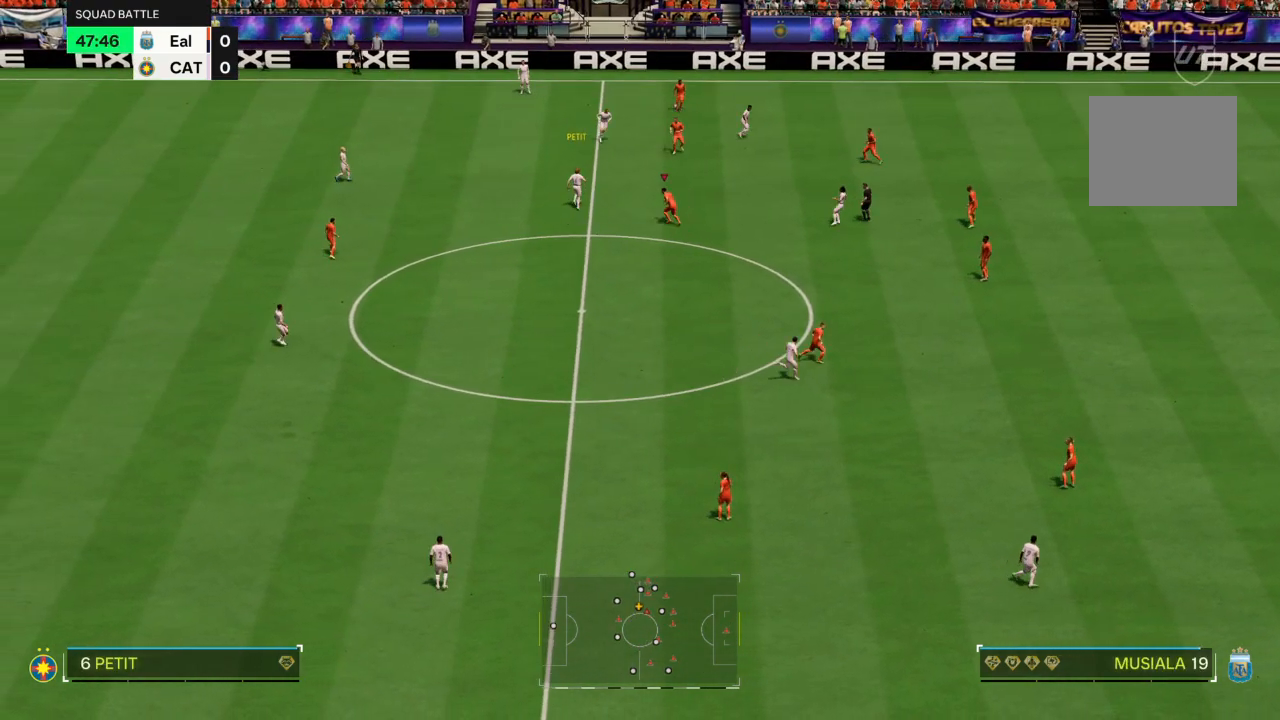
{"buttons": ["CIRCLE", "R2"], "left_stick": "up", "right_stick": "center", "events": [[200, "left_stick", "up"], [500, "CIRCLE", "down"], [500, "CROSS", "up"]]}
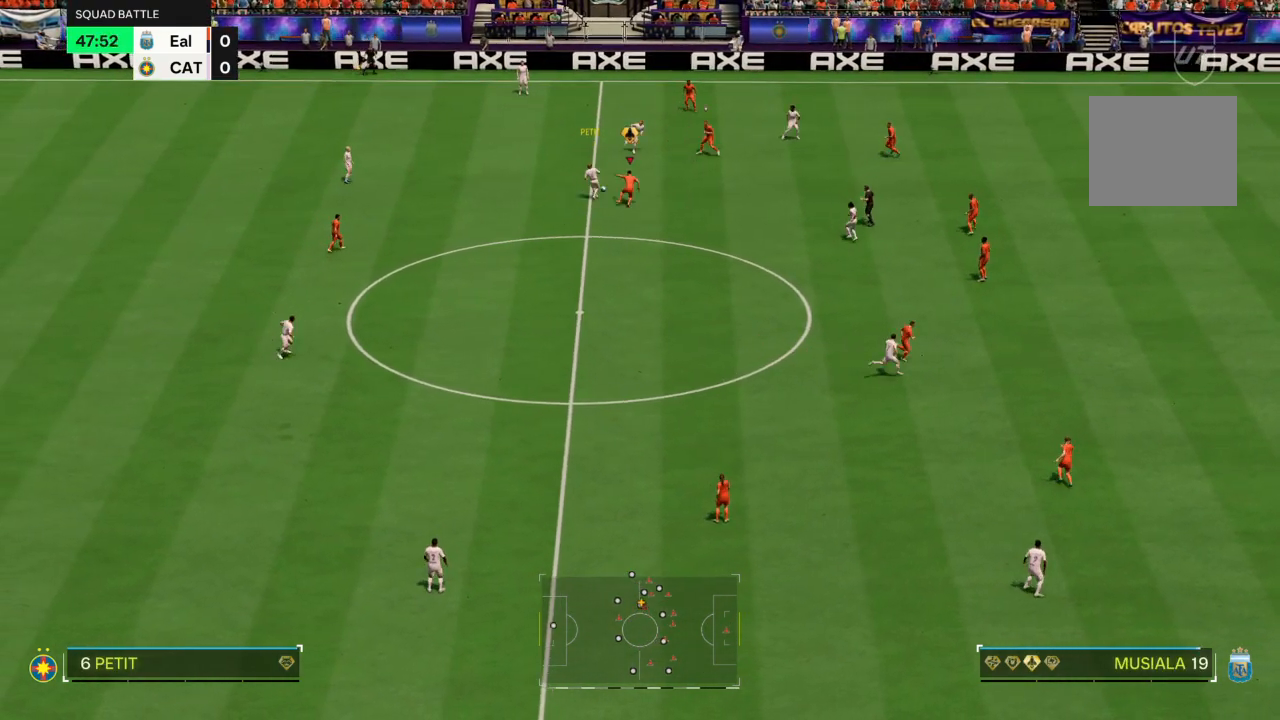
{"buttons": ["R2"], "left_stick": "down-right", "right_stick": "center", "events": [[67, "left_stick", "up-left"], [134, "CIRCLE", "up"], [467, "left_stick", "down-right"]]}
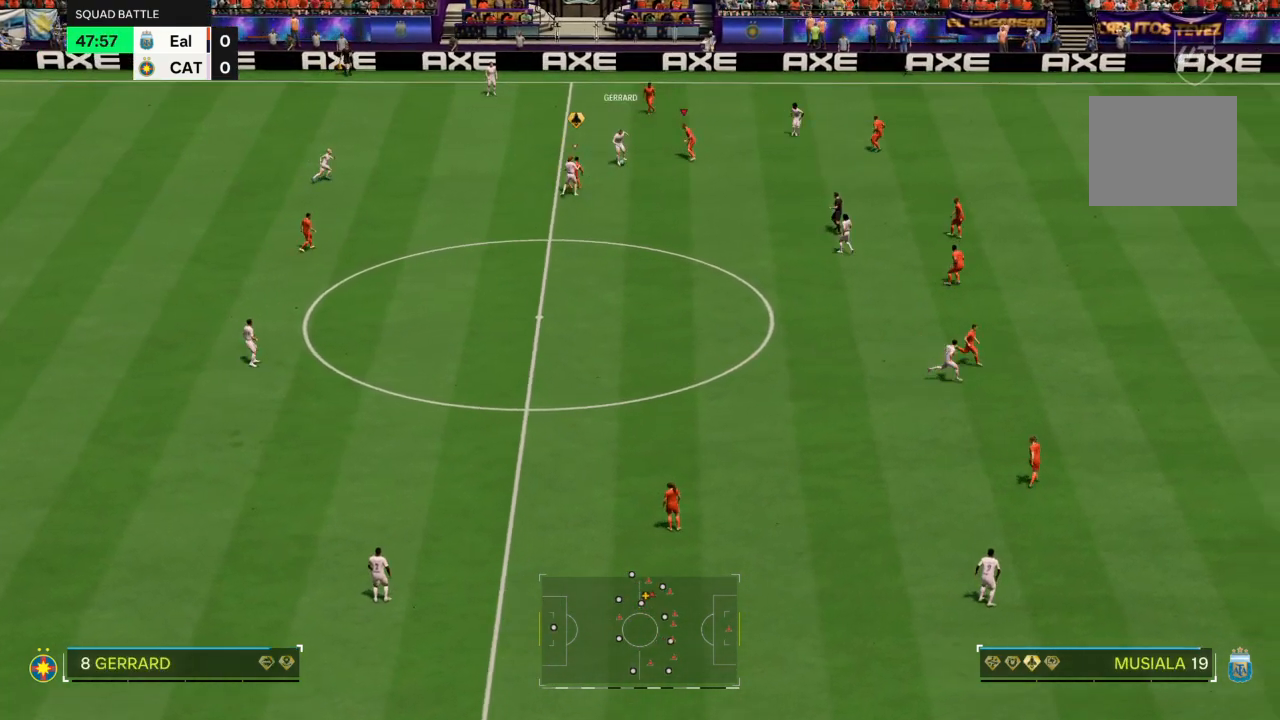
{"buttons": ["CROSS", "R2"], "left_stick": "down", "right_stick": "center", "events": [[33, "left_stick", "down"], [66, "L2", "down"], [166, "R2", "up"], [233, "R2", "down"], [400, "CROSS", "down"], [467, "L2", "up"]]}
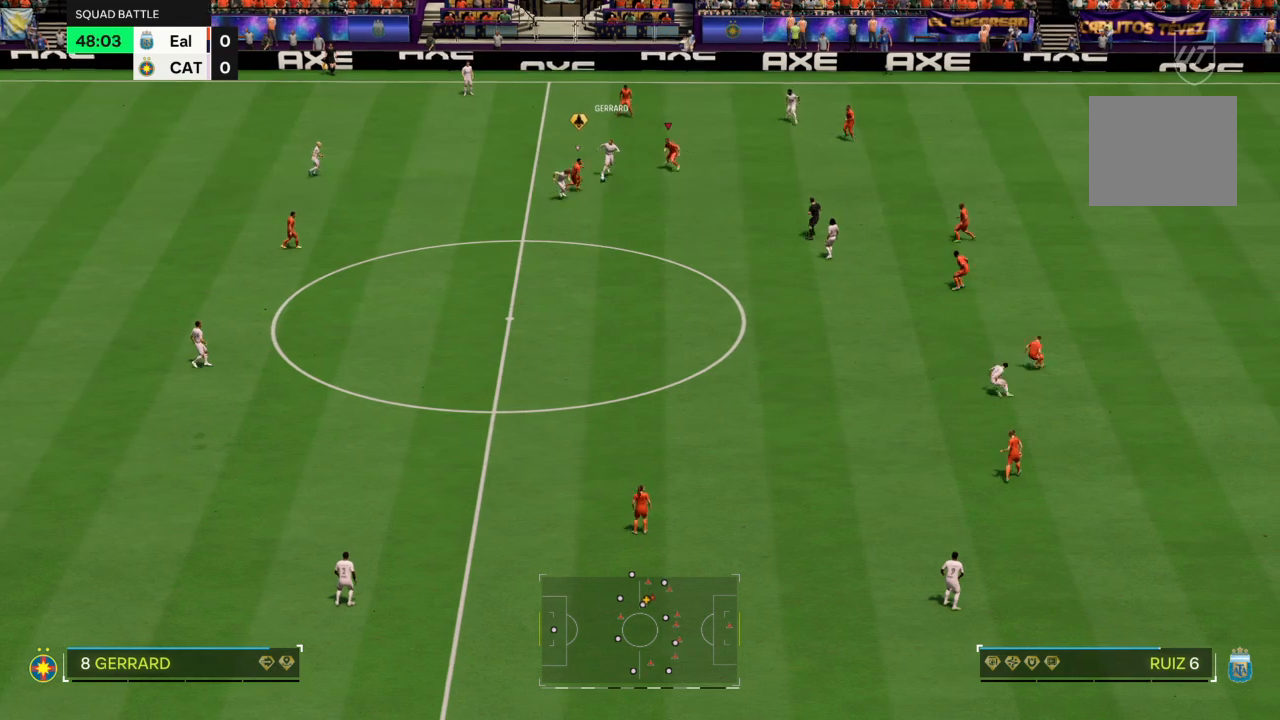
{"buttons": ["CROSS", "R2"], "left_stick": "down", "right_stick": "center", "events": []}
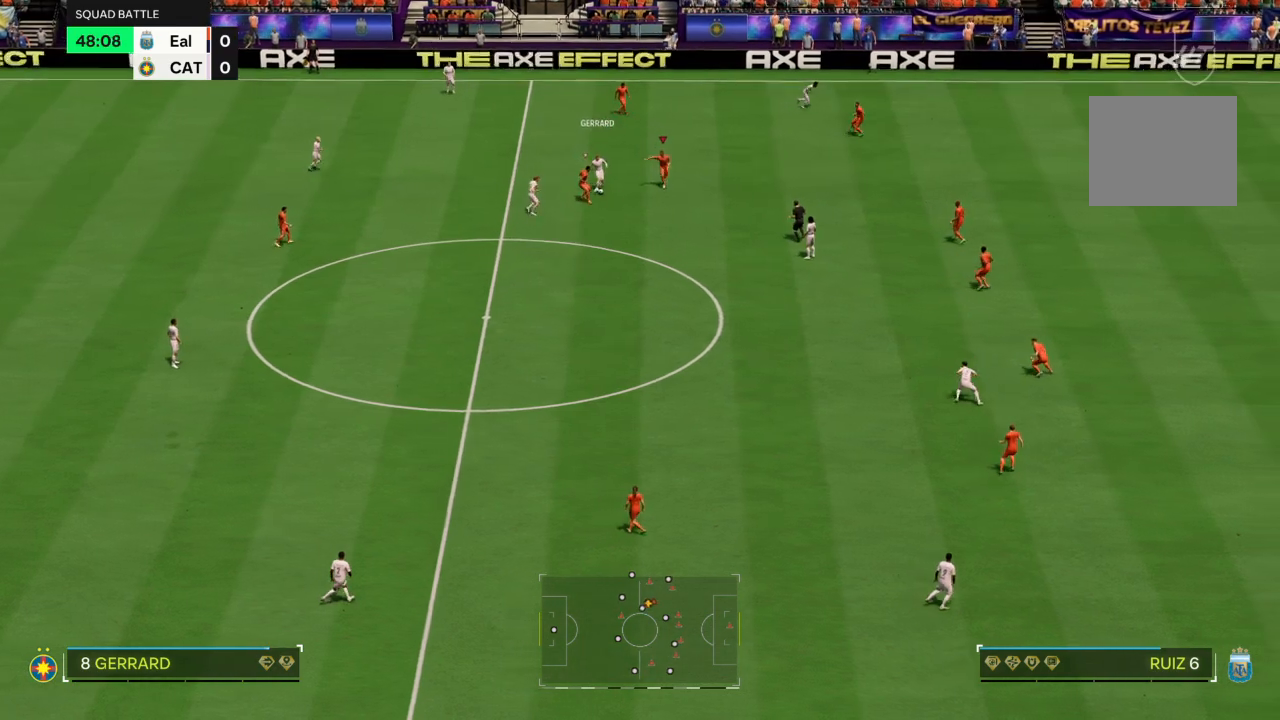
{"buttons": ["R2"], "left_stick": "up-right", "right_stick": "center", "events": [[233, "CIRCLE", "down"], [233, "CROSS", "up"], [333, "left_stick", "up-left"], [367, "CIRCLE", "up"], [400, "left_stick", "up-right"]]}
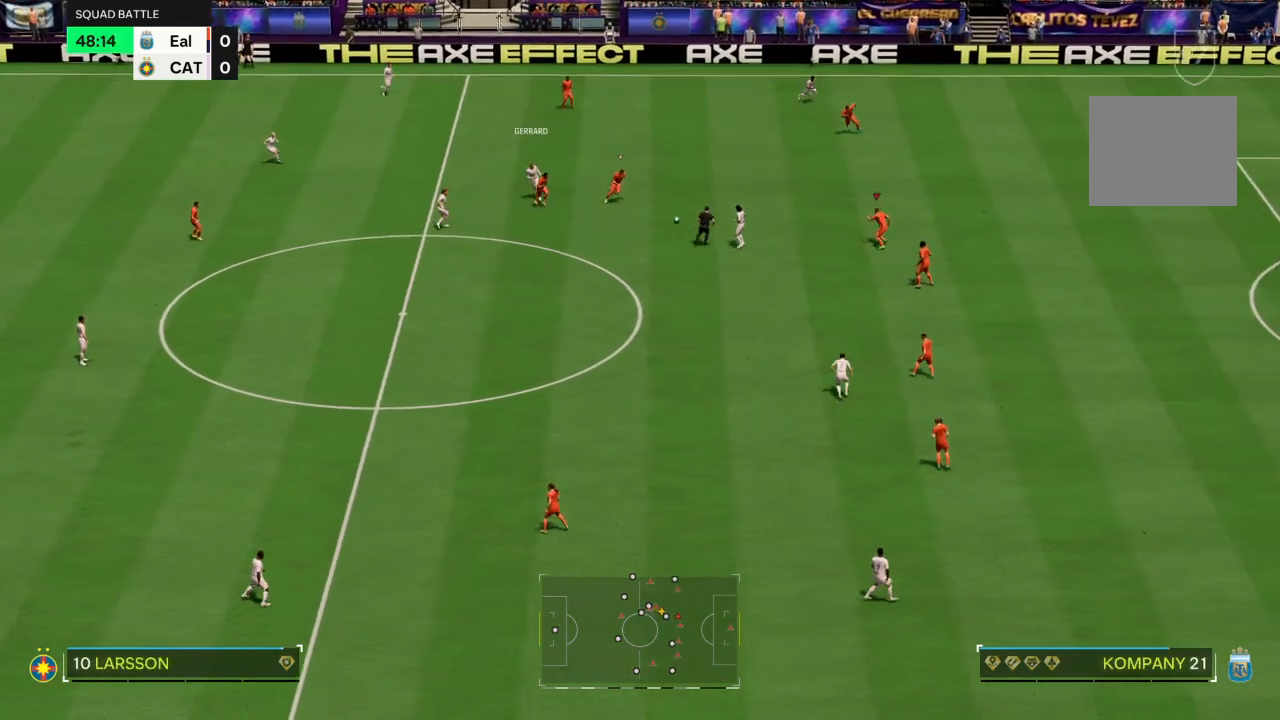
{"buttons": ["R2"], "left_stick": "down", "right_stick": "center", "events": [[33, "left_stick", "down-right"], [167, "left_stick", "down"]]}
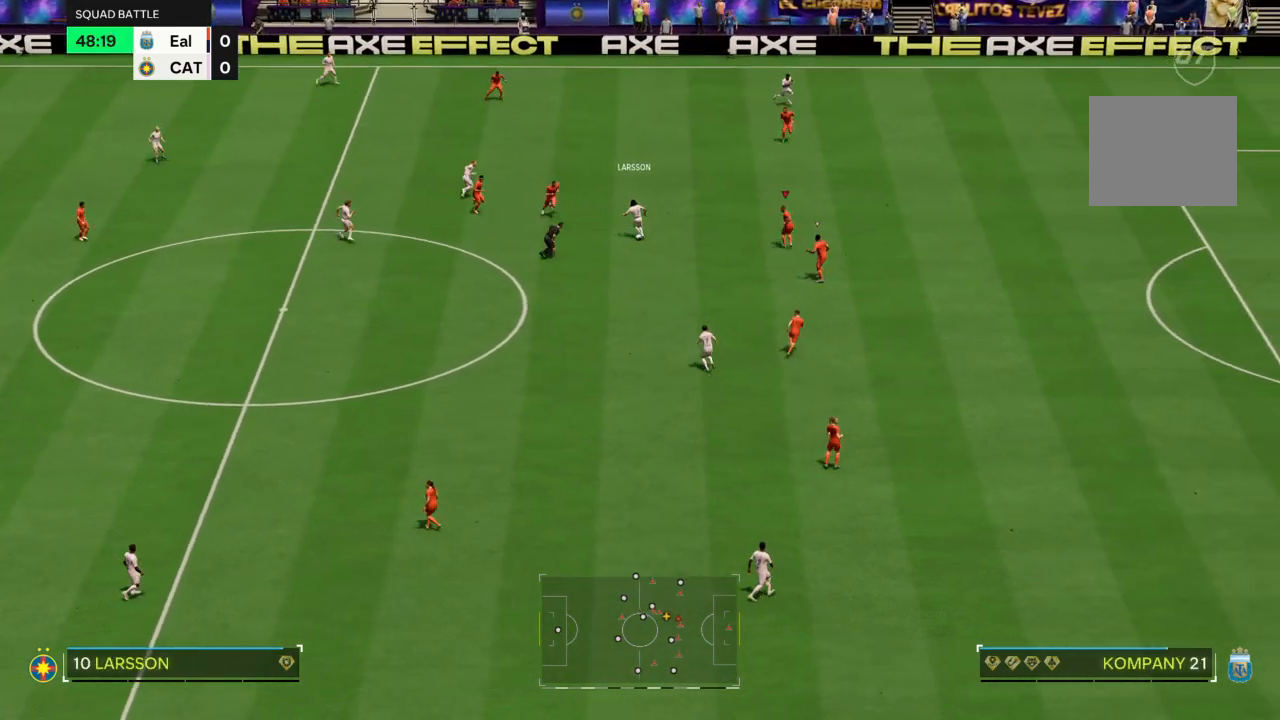
{"buttons": ["L2"], "left_stick": "down-left", "right_stick": "center", "events": [[33, "R2", "up"], [66, "L2", "down"], [66, "left_stick", "left"], [133, "left_stick", "up-left"], [433, "left_stick", "down-left"]]}
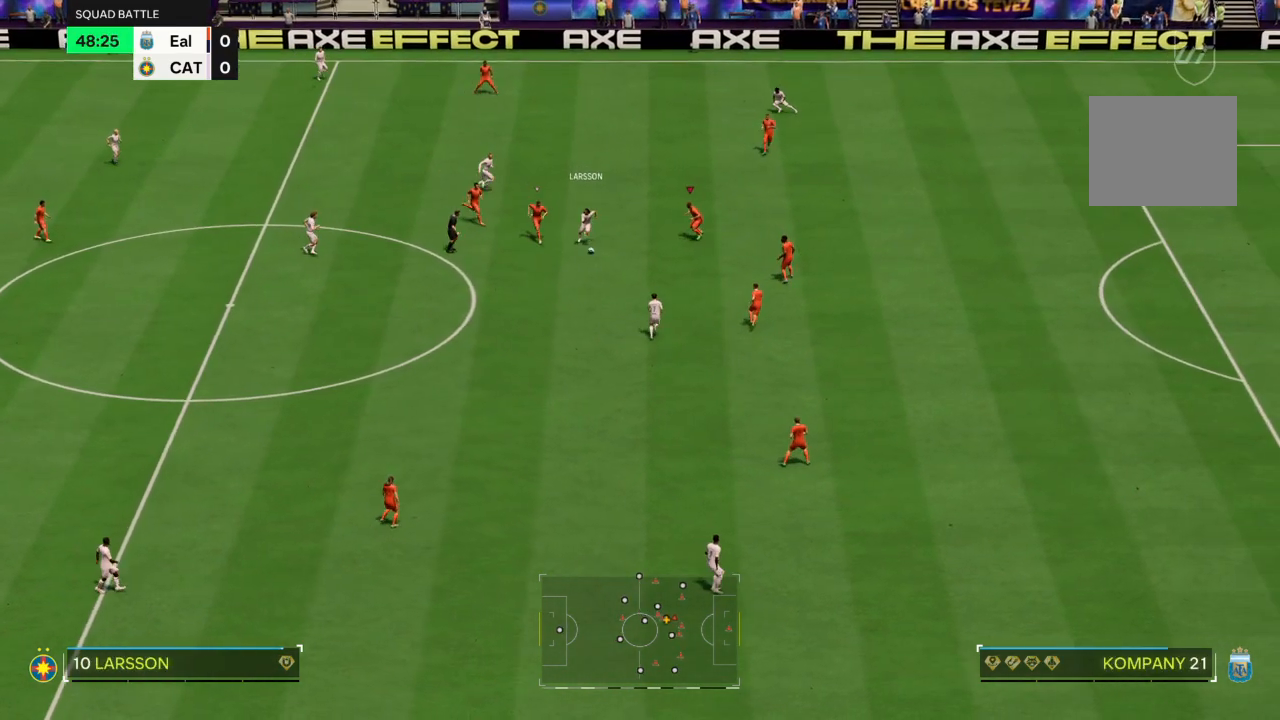
{"buttons": ["R2"], "left_stick": "down-right", "right_stick": "center", "events": [[100, "left_stick", "down"], [234, "L2", "up"], [300, "R2", "down"], [467, "left_stick", "down-right"]]}
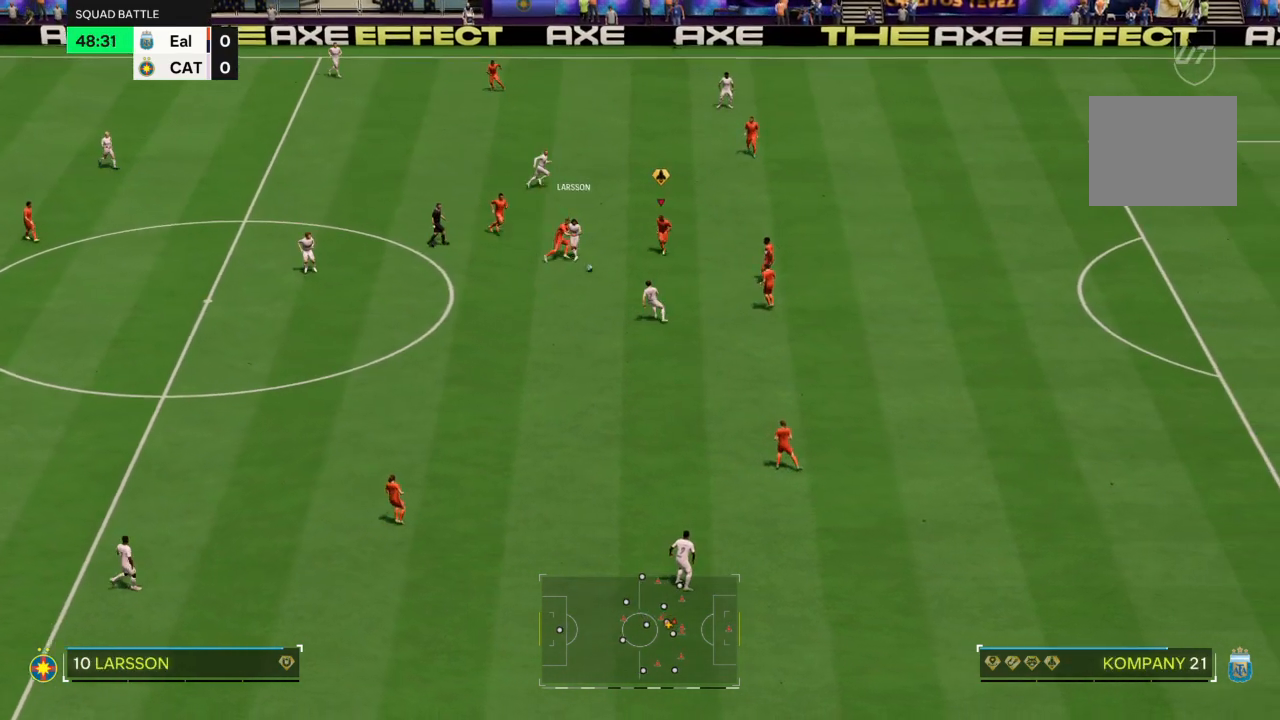
{"buttons": ["R2"], "left_stick": "down", "right_stick": "center", "events": [[66, "CIRCLE", "down"], [100, "left_stick", "up-right"], [300, "CIRCLE", "up"], [433, "left_stick", "down-right"], [500, "left_stick", "down"]]}
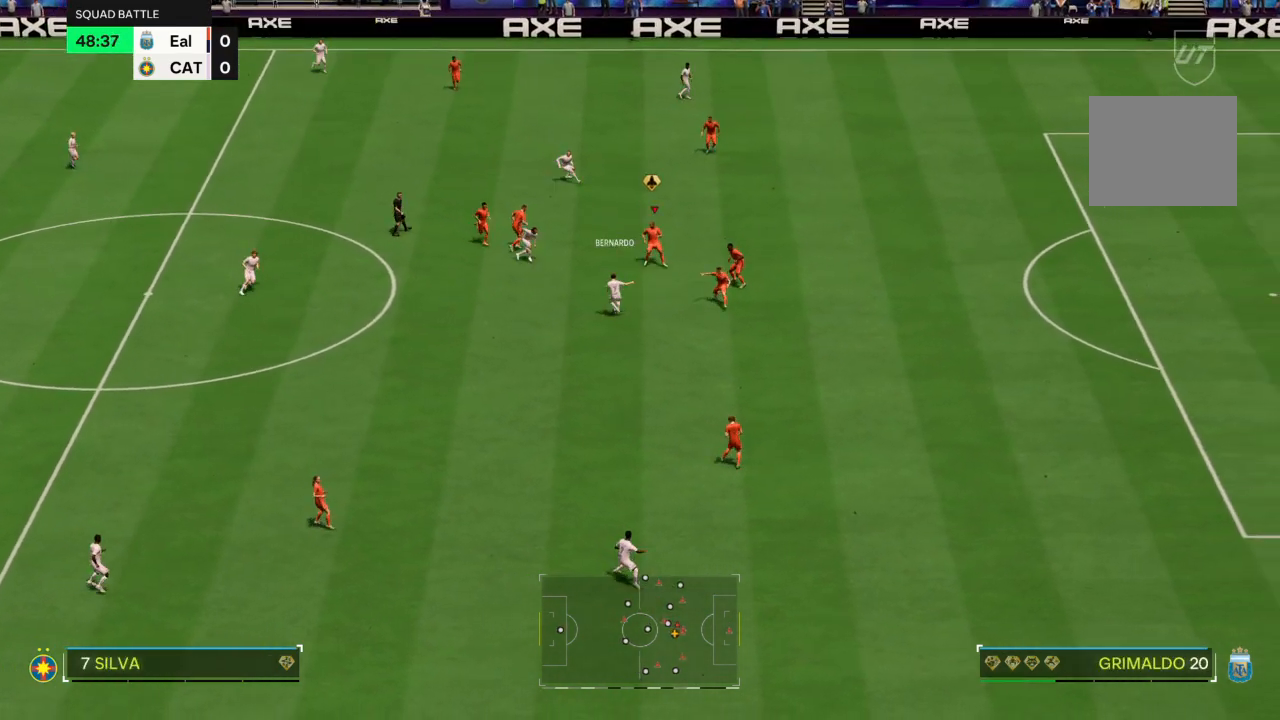
{"buttons": [], "left_stick": "down", "right_stick": "center", "events": [[134, "R2", "up"]]}
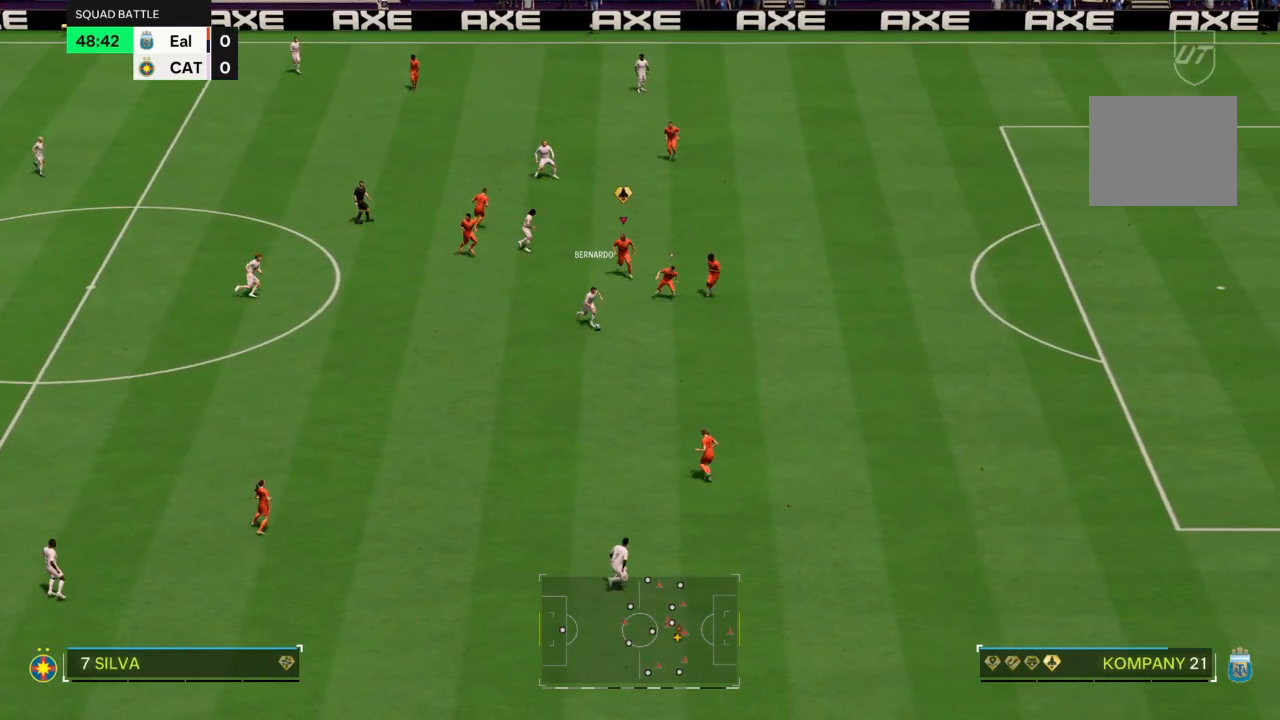
{"buttons": ["R2"], "left_stick": "down", "right_stick": "center", "events": [[66, "R2", "down"]]}
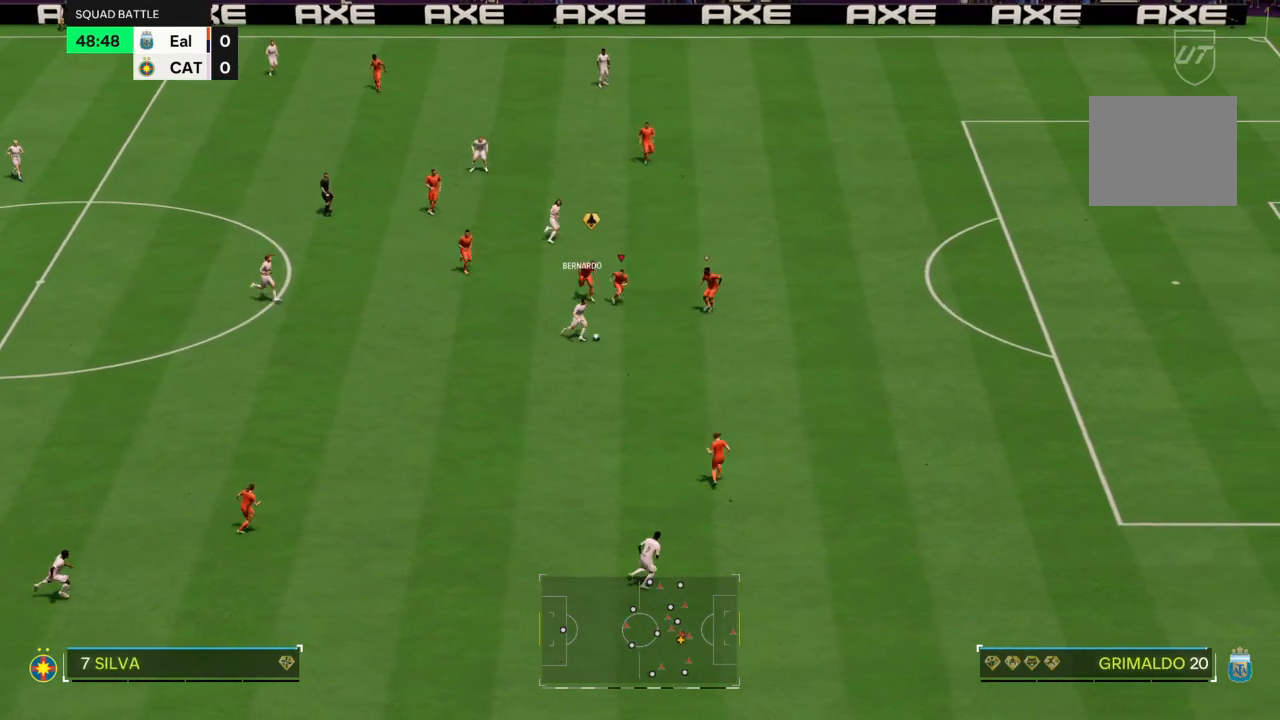
{"buttons": ["R2"], "left_stick": "down", "right_stick": "center", "events": [[67, "left_stick", "down-right"], [234, "left_stick", "down"]]}
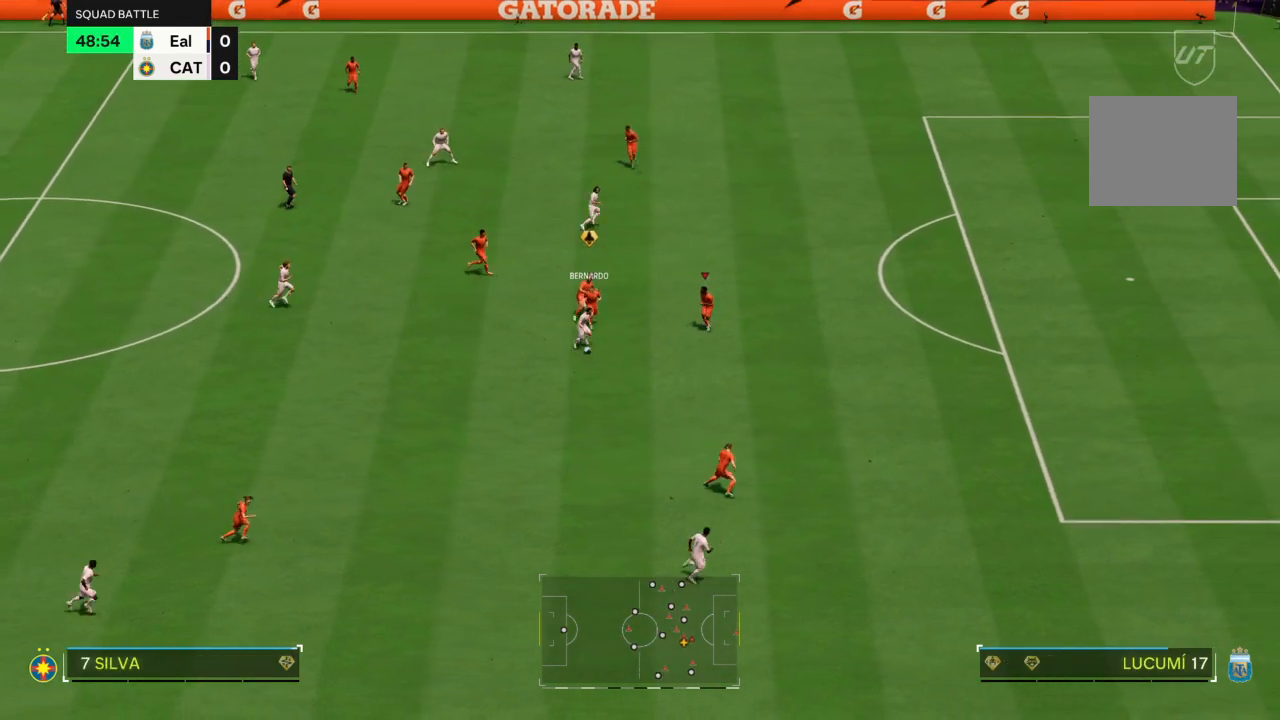
{"buttons": ["R2"], "left_stick": "down", "right_stick": "center", "events": []}
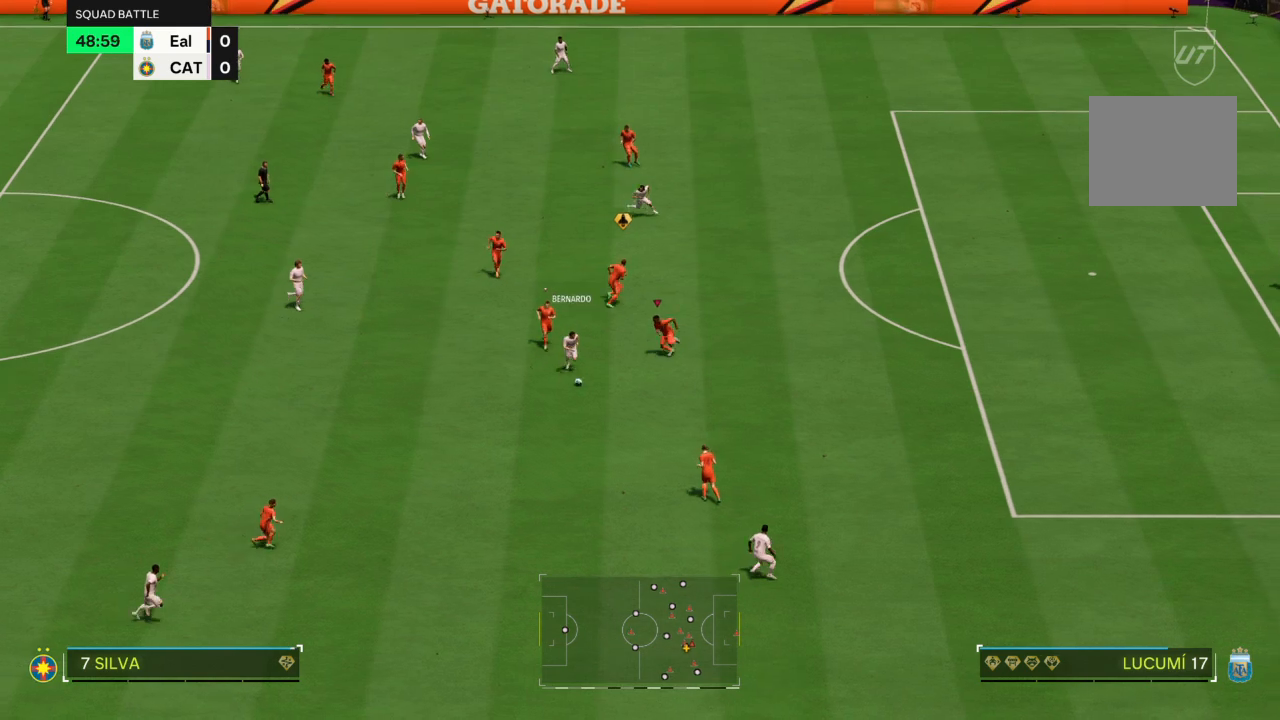
{"buttons": ["R2"], "left_stick": "down", "right_stick": "center", "events": []}
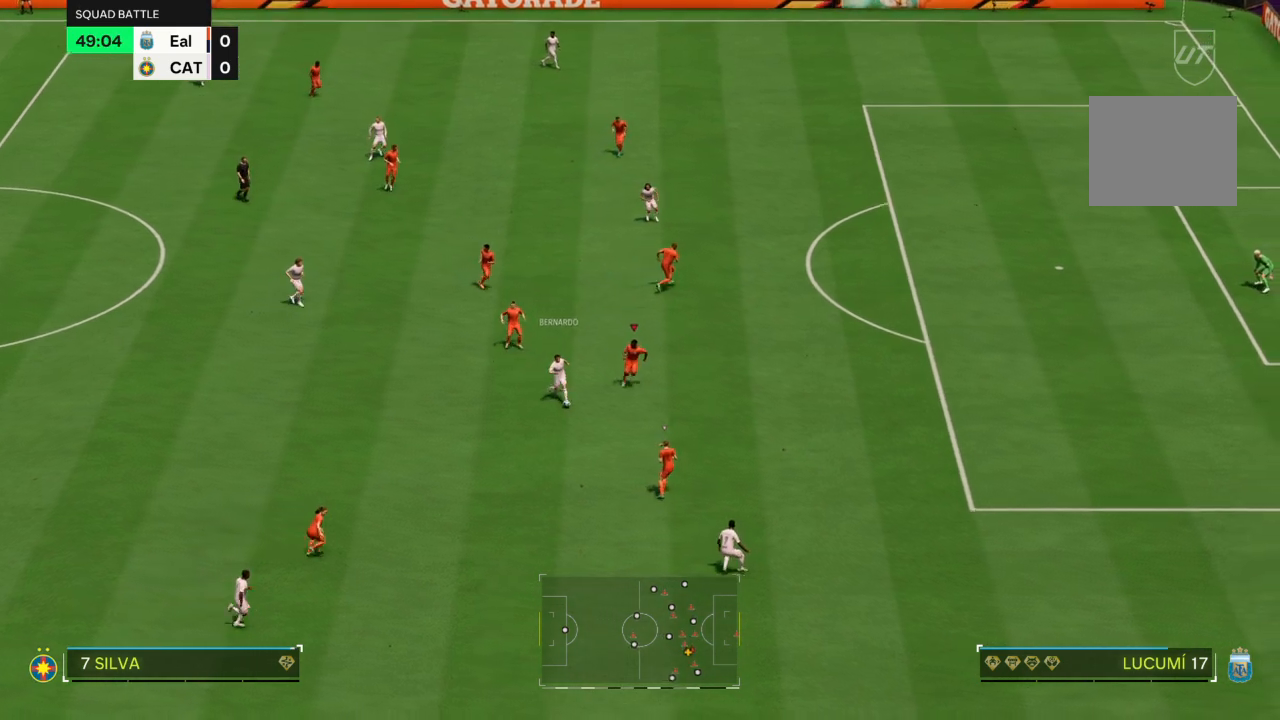
{"buttons": ["R2"], "left_stick": "down", "right_stick": "center", "events": [[100, "CIRCLE", "down"], [467, "CIRCLE", "up"]]}
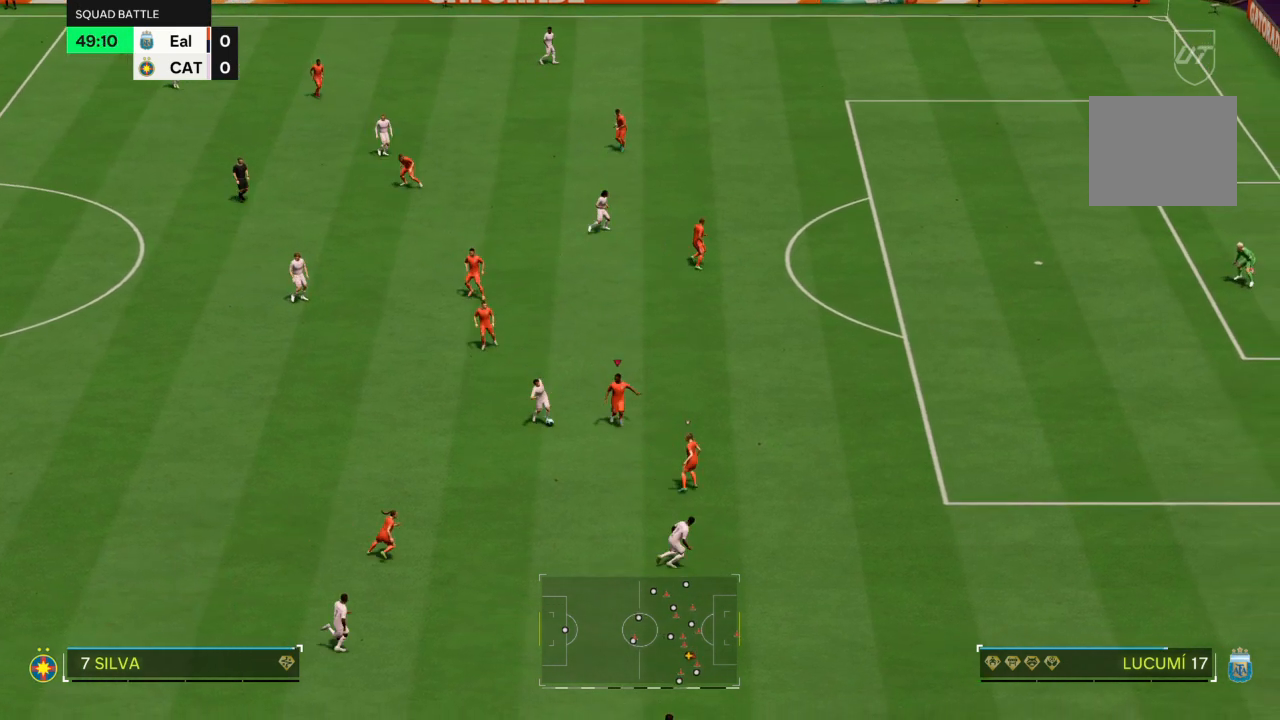
{"buttons": ["L2"], "left_stick": "left", "right_stick": "center", "events": [[67, "L2", "down"], [67, "left_stick", "left"], [134, "left_stick", "up-left"], [167, "R2", "up"], [467, "left_stick", "left"]]}
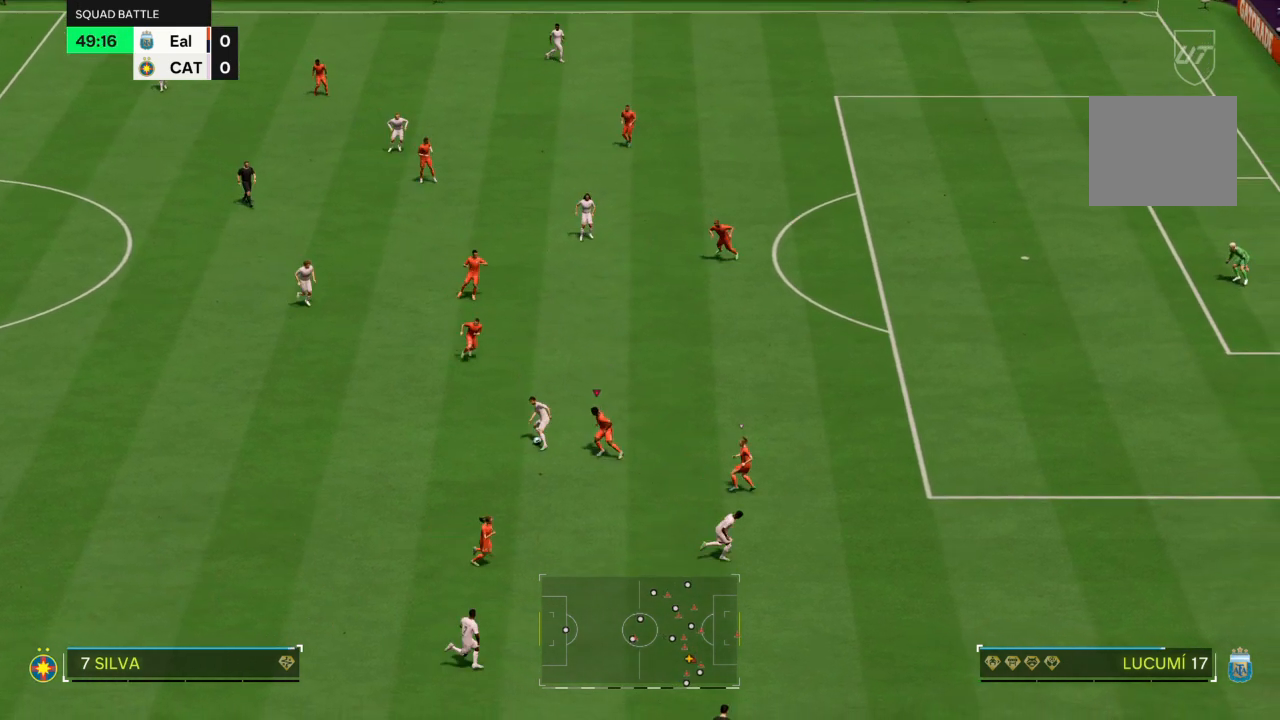
{"buttons": ["CIRCLE", "L2", "R2"], "left_stick": "up-left", "right_stick": "center", "events": [[33, "left_stick", "down-left"], [100, "R2", "down"], [166, "CIRCLE", "down"], [267, "left_stick", "up-left"]]}
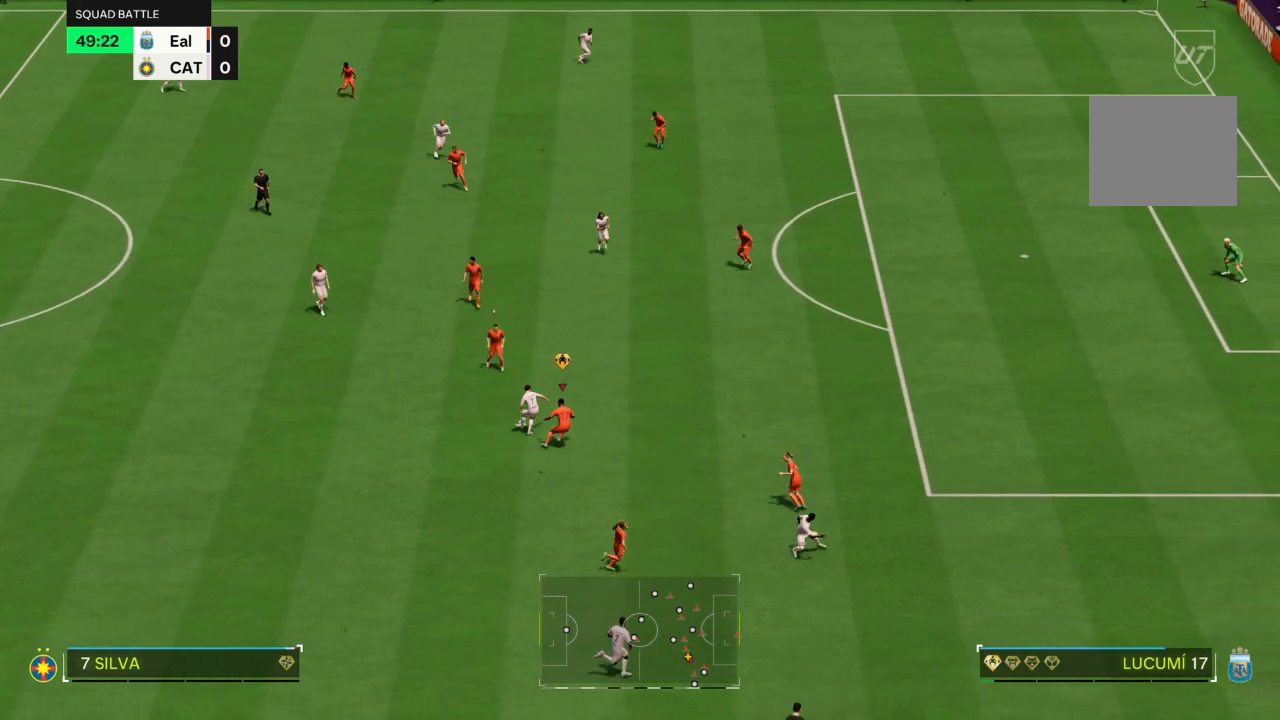
{"buttons": ["R2"], "left_stick": "down-right", "right_stick": "center", "events": [[100, "CIRCLE", "up"], [134, "L2", "up"], [134, "left_stick", "down-right"], [234, "R2", "up"], [300, "R2", "down"]]}
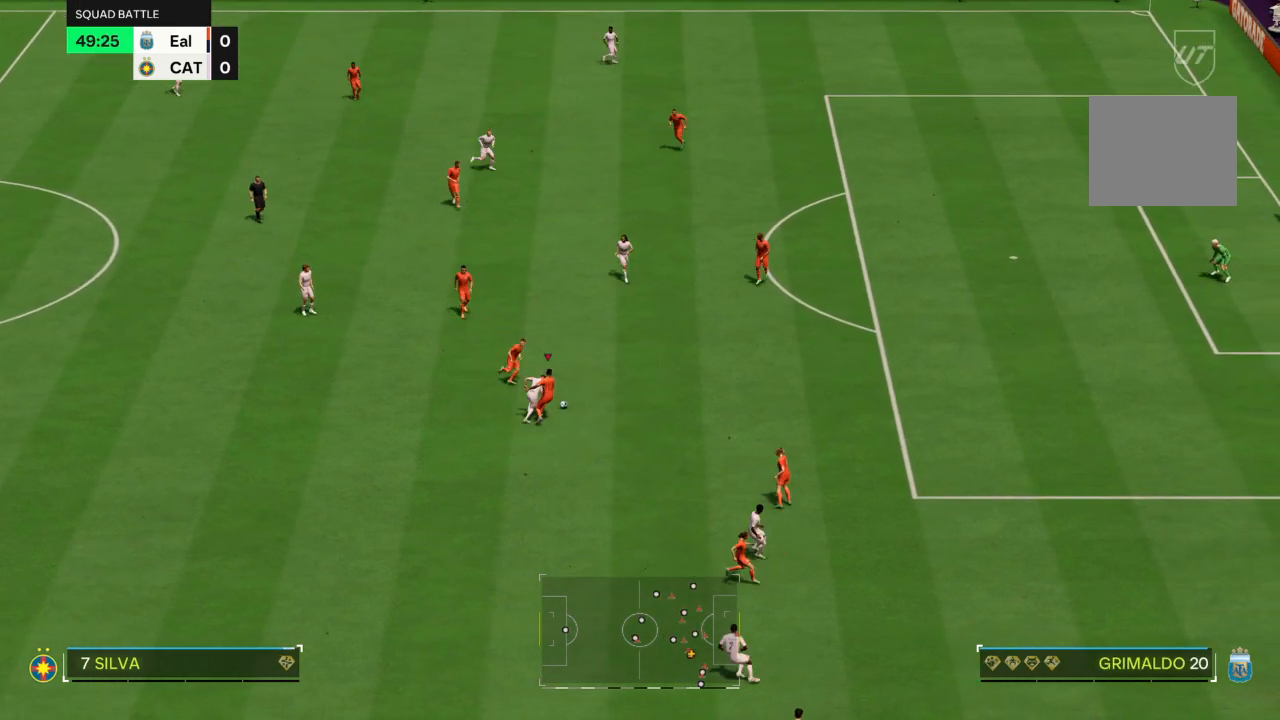
{"buttons": ["R2"], "left_stick": "right", "right_stick": "center", "events": [[133, "left_stick", "right"]]}
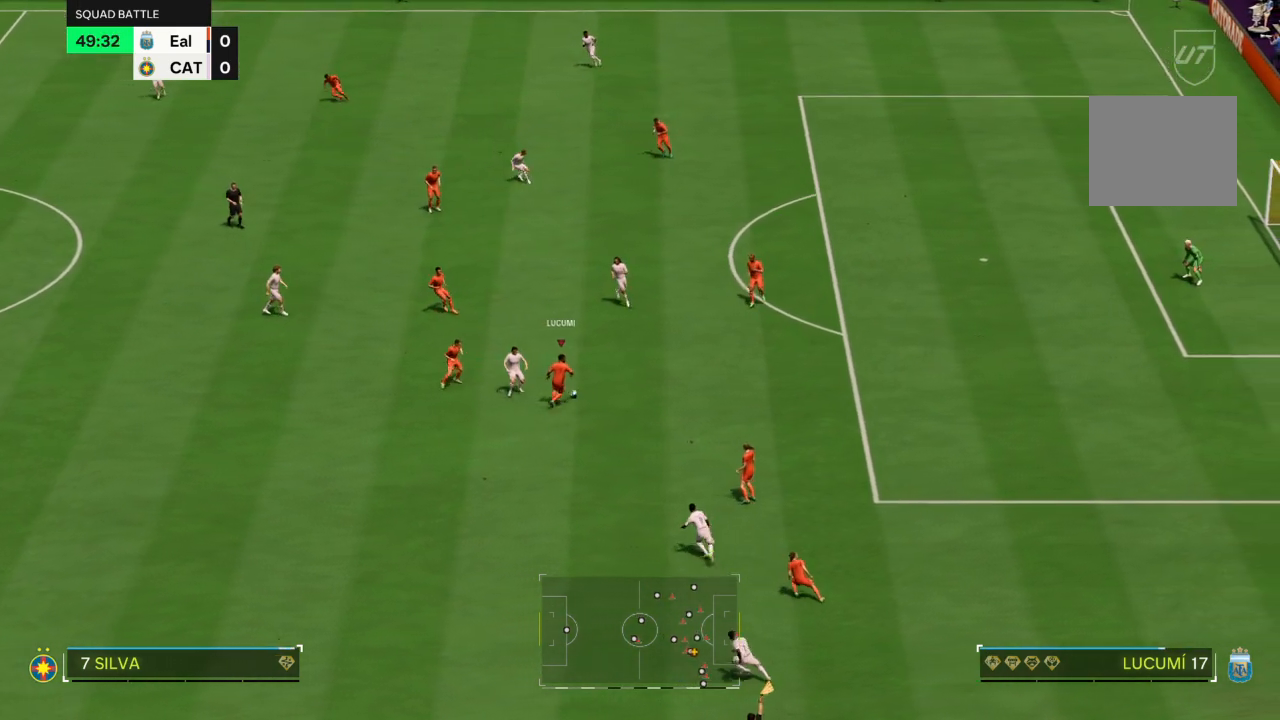
{"buttons": [], "left_stick": "up-right", "right_stick": "center", "events": [[33, "left_stick", "up-right"], [167, "R2", "up"]]}
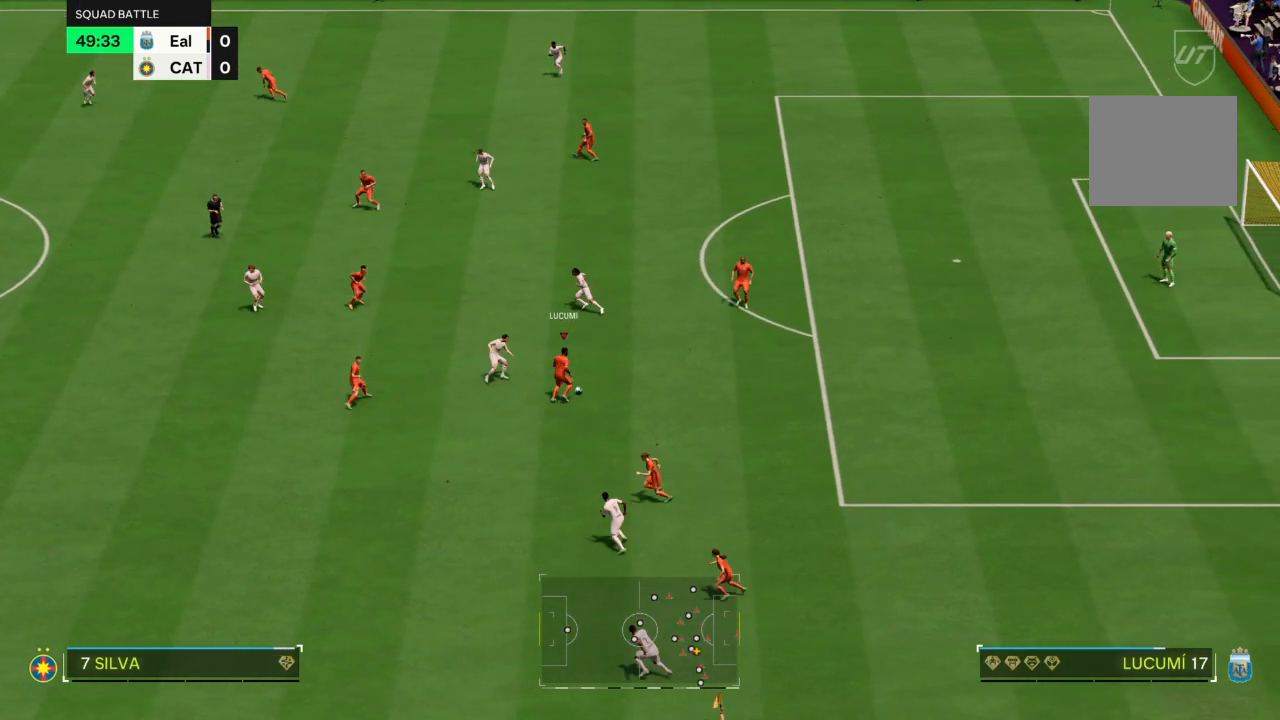
{"buttons": [], "left_stick": "down", "right_stick": "center", "events": [[34, "left_stick", "down-right"], [100, "CROSS", "down"], [100, "left_stick", "down"], [200, "CROSS", "up"]]}